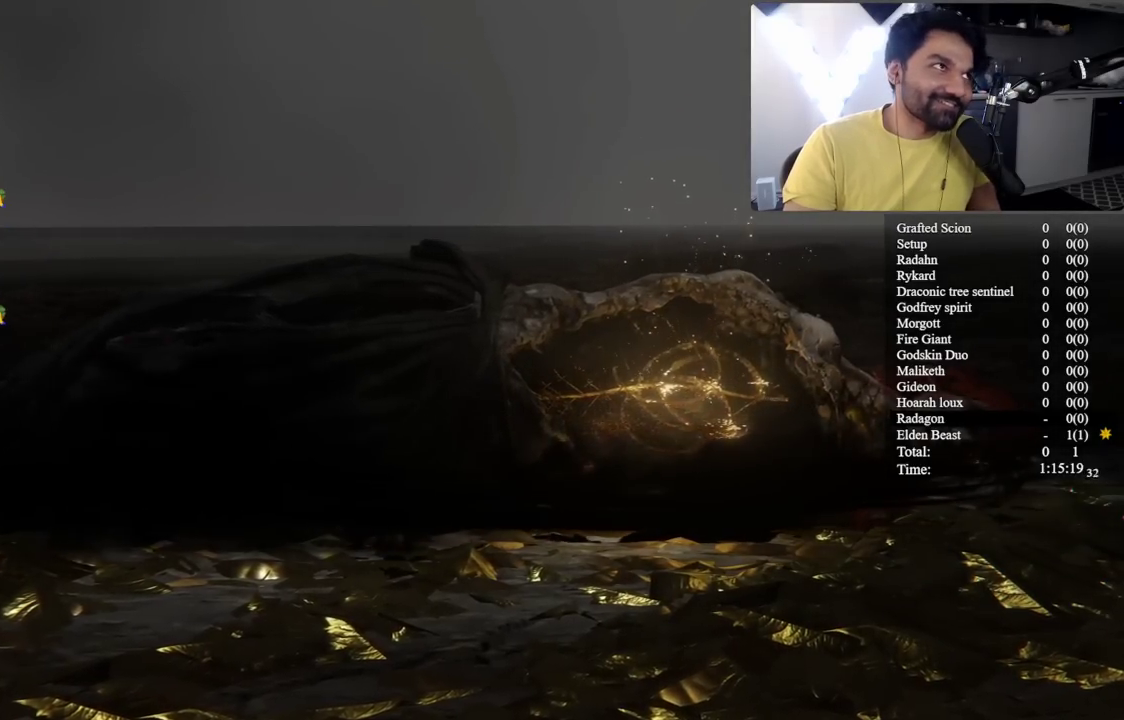
Gameplay with a controller (Xbox layout); each line is a JSON object with the inputs held at the frame after it. "events" lists button and stick changes between this image and that frame as [ms after this image, input, new state], when the widget could be followed in between.
{"buttons": ["B"], "left_stick": "up", "right_stick": "center", "events": []}
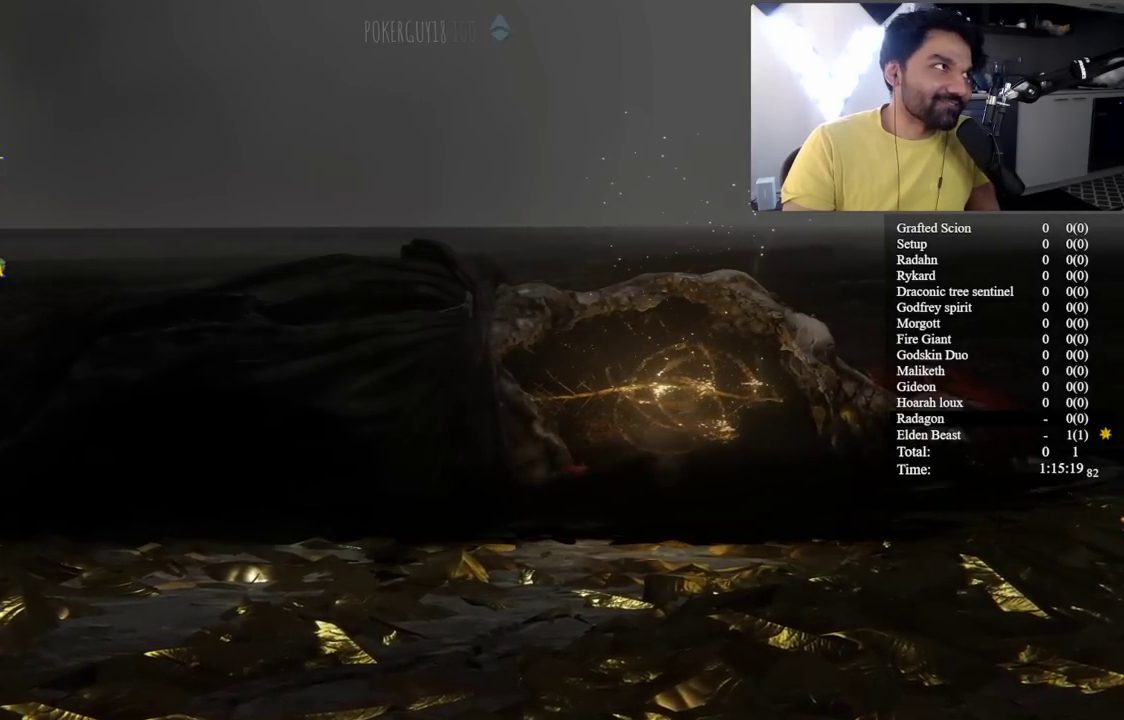
{"buttons": ["B"], "left_stick": "up", "right_stick": "center", "events": []}
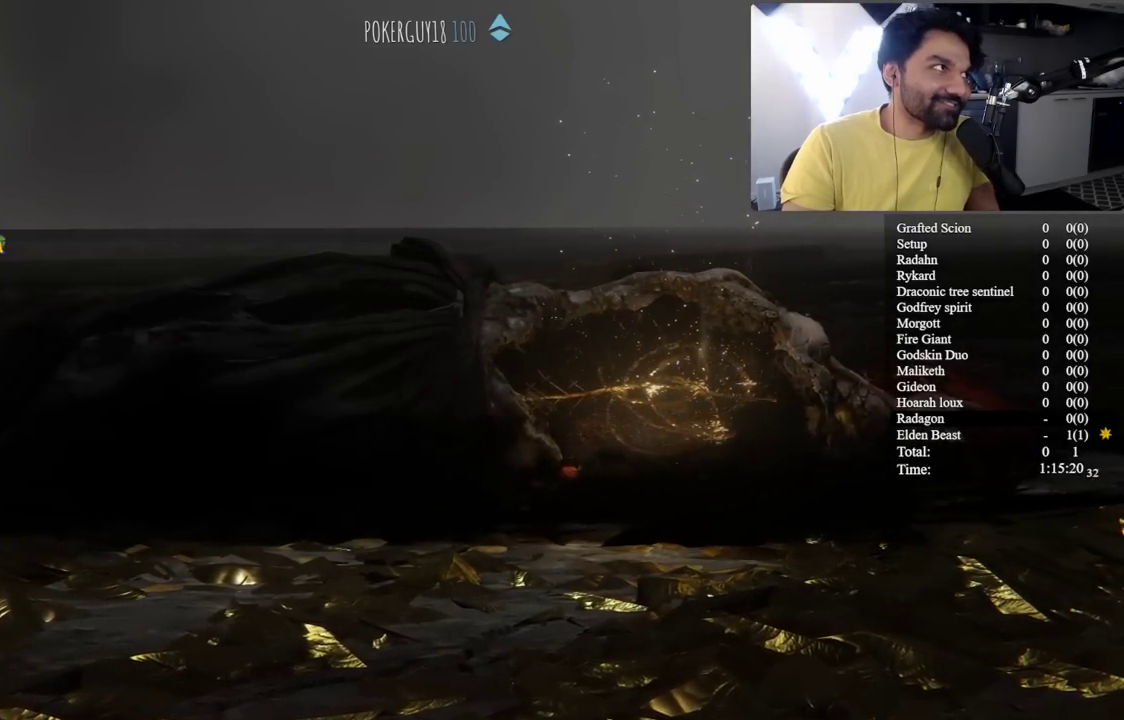
{"buttons": ["B"], "left_stick": "up", "right_stick": "center", "events": []}
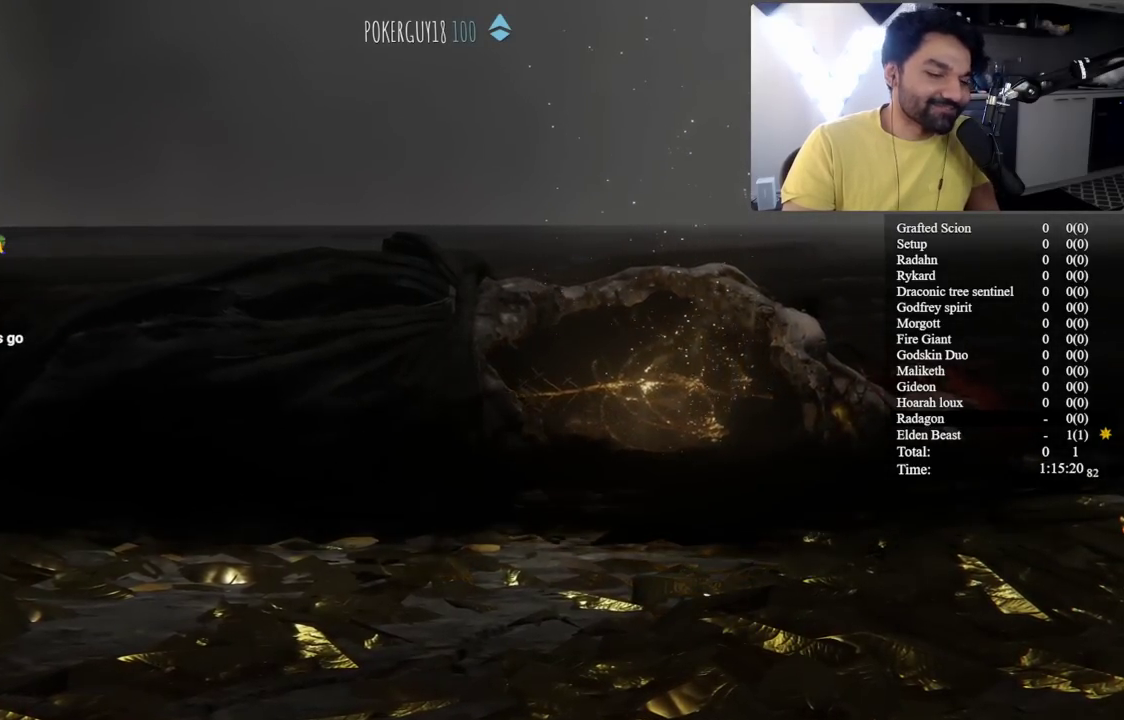
{"buttons": ["B"], "left_stick": "up", "right_stick": "center", "events": []}
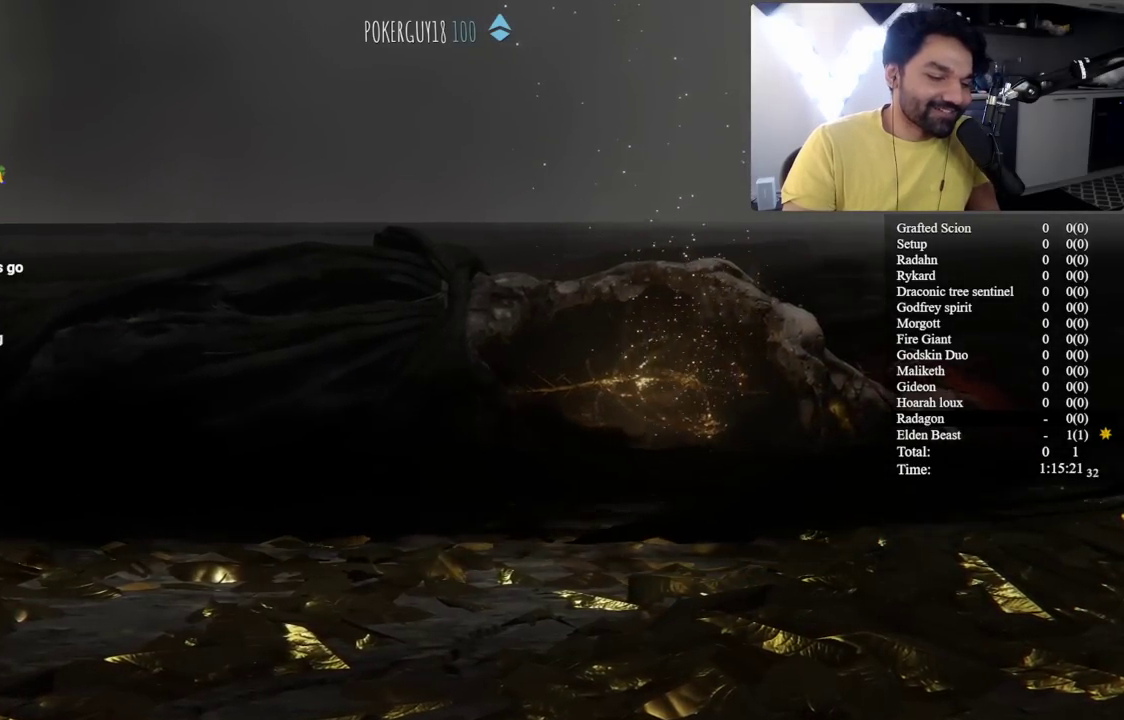
{"buttons": ["B"], "left_stick": "up", "right_stick": "center", "events": []}
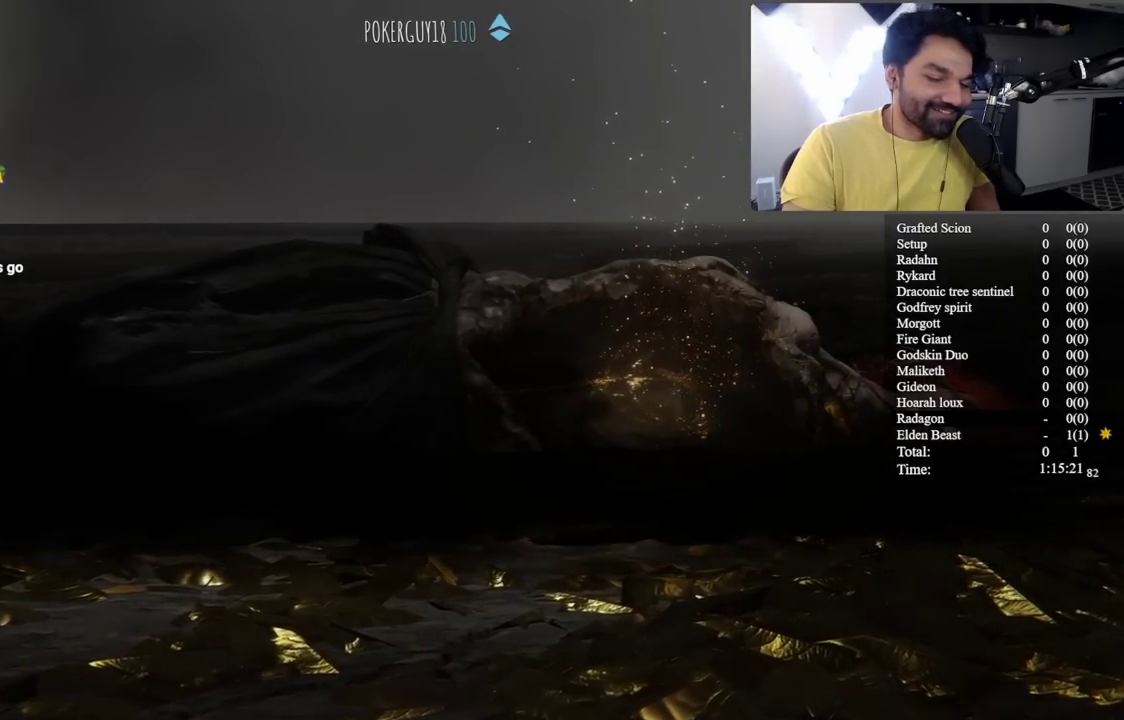
{"buttons": ["B"], "left_stick": "up", "right_stick": "center", "events": []}
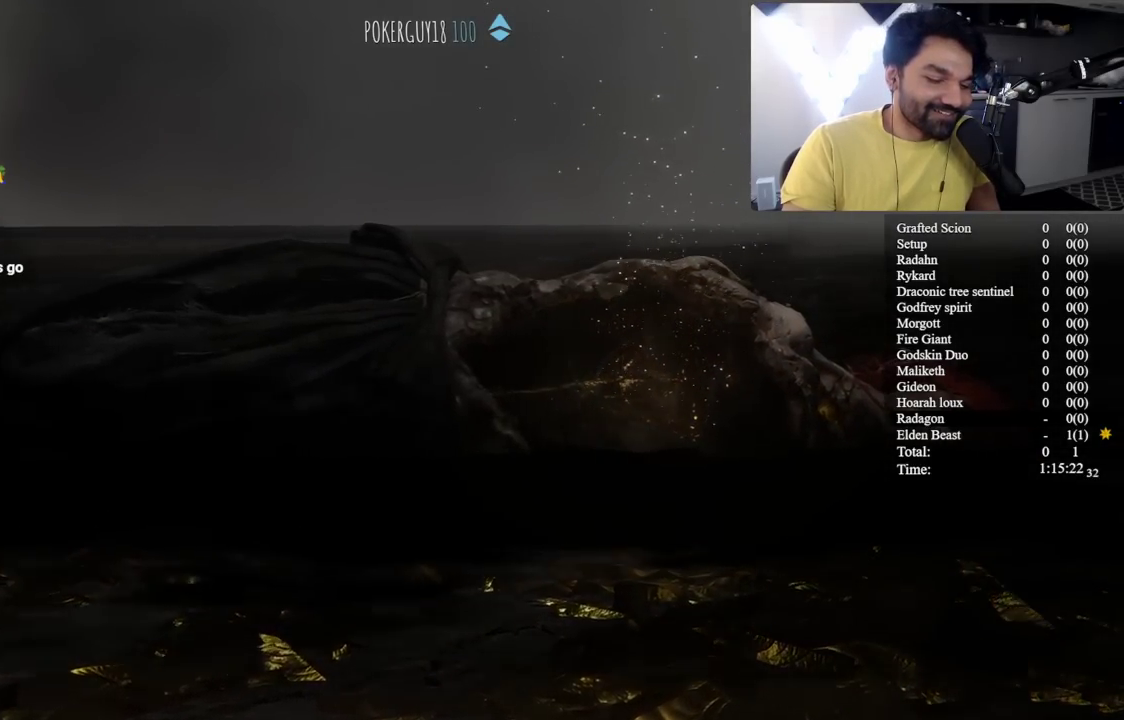
{"buttons": ["B"], "left_stick": "up", "right_stick": "center", "events": []}
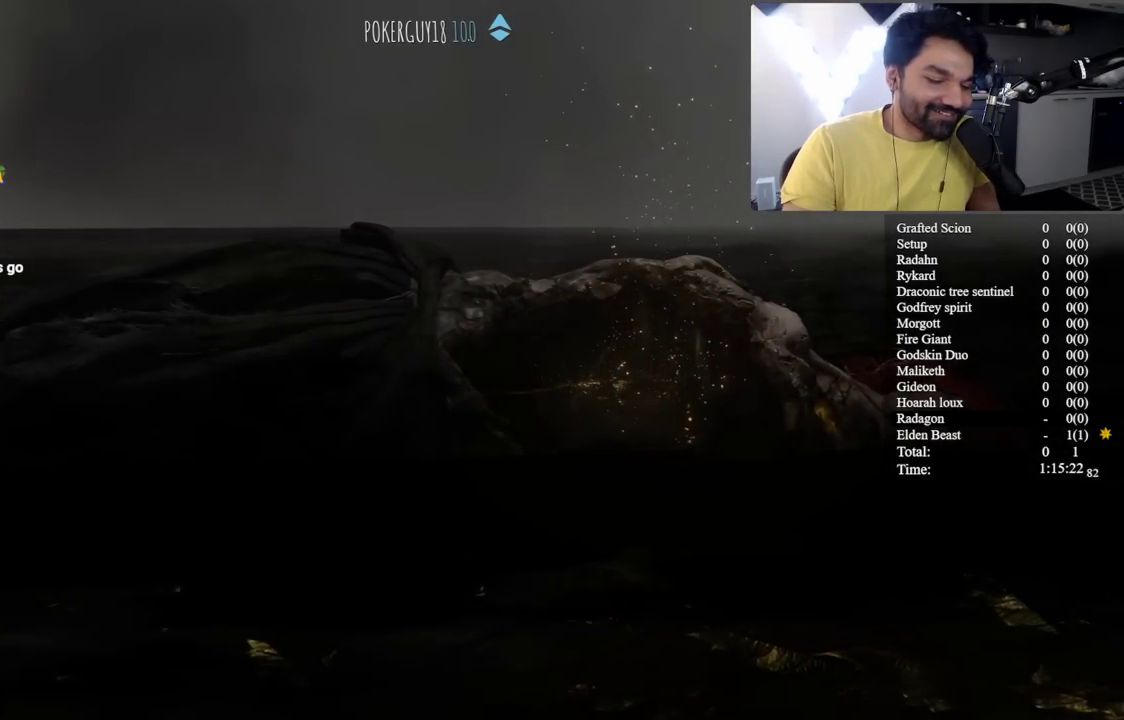
{"buttons": ["B"], "left_stick": "up", "right_stick": "center", "events": []}
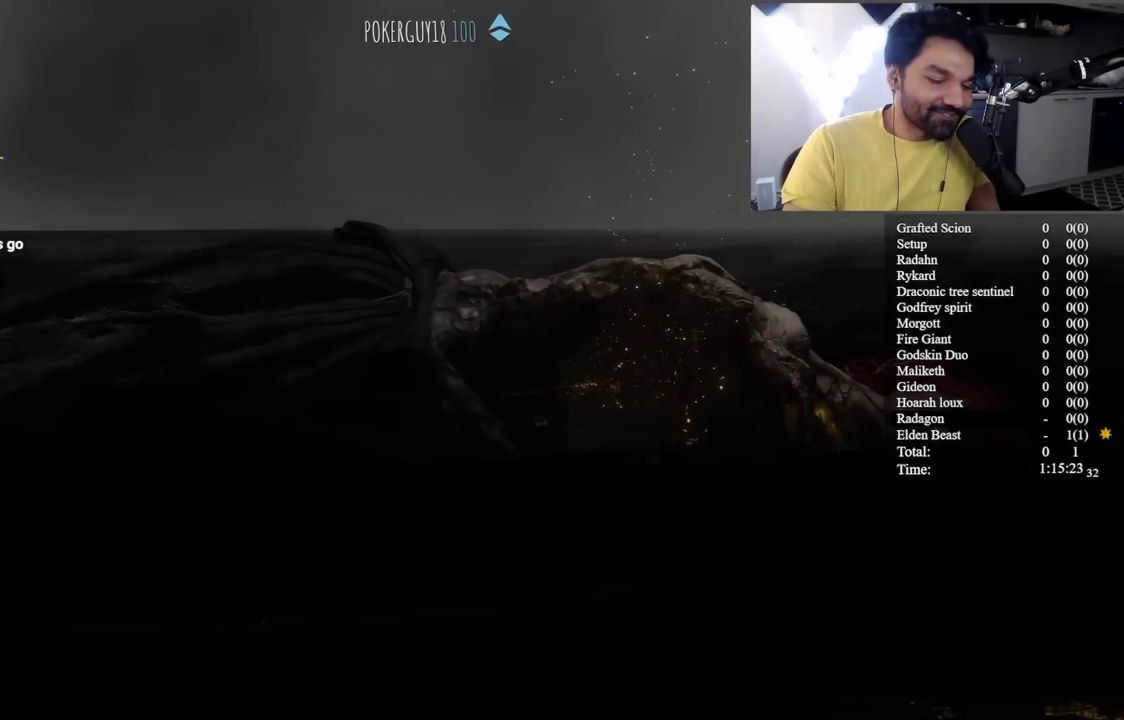
{"buttons": ["B"], "left_stick": "up", "right_stick": "center", "events": []}
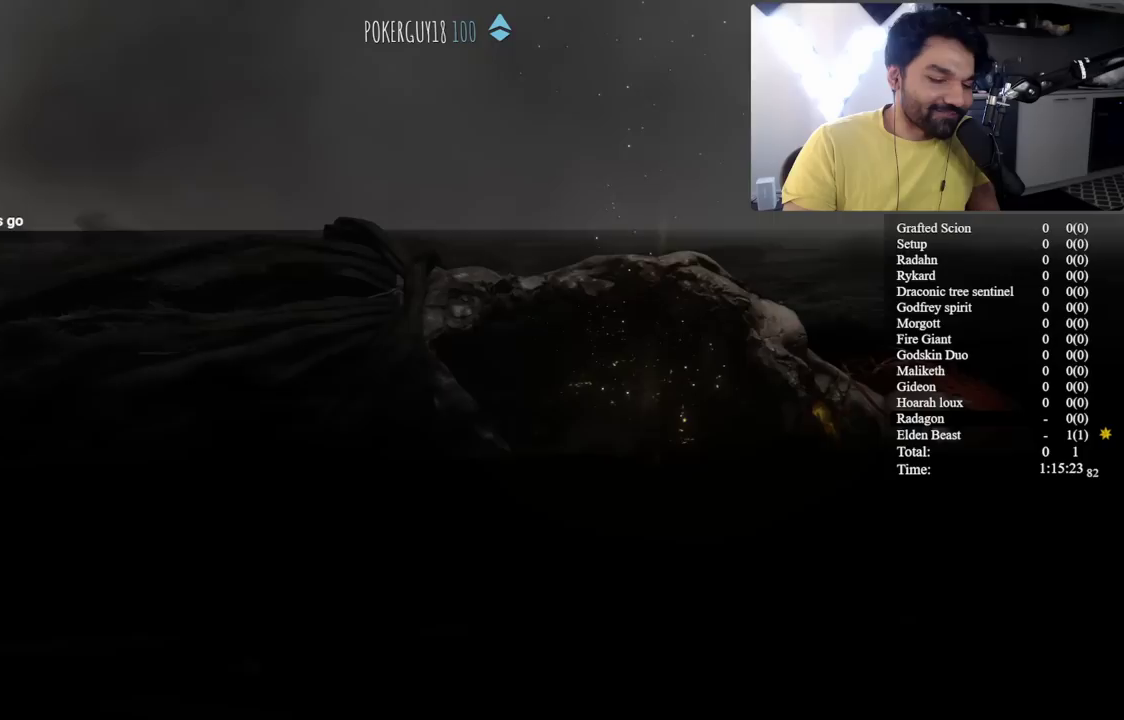
{"buttons": ["B"], "left_stick": "up", "right_stick": "center", "events": []}
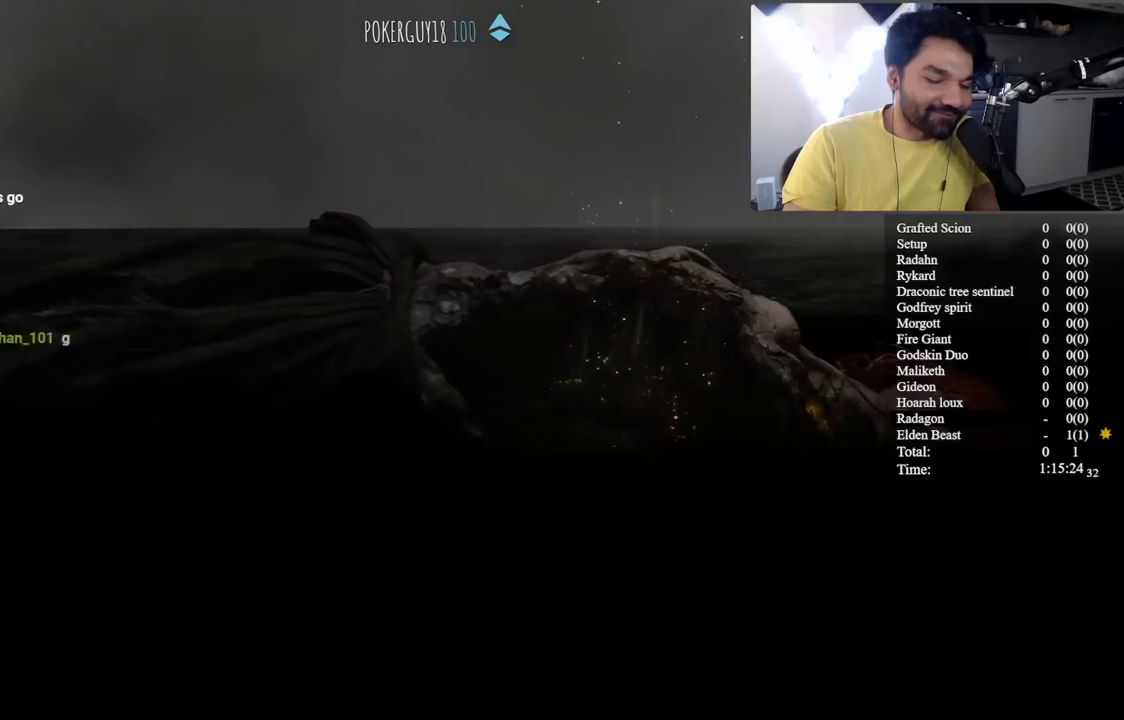
{"buttons": ["B"], "left_stick": "up", "right_stick": "center", "events": []}
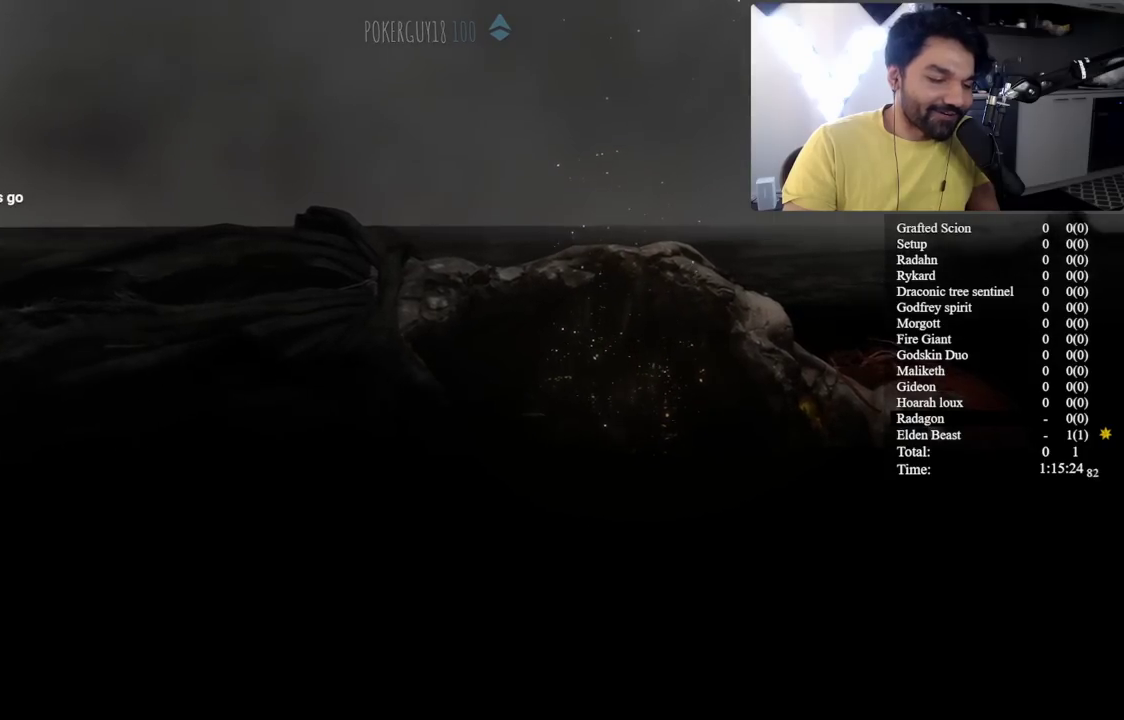
{"buttons": ["B"], "left_stick": "up", "right_stick": "center", "events": []}
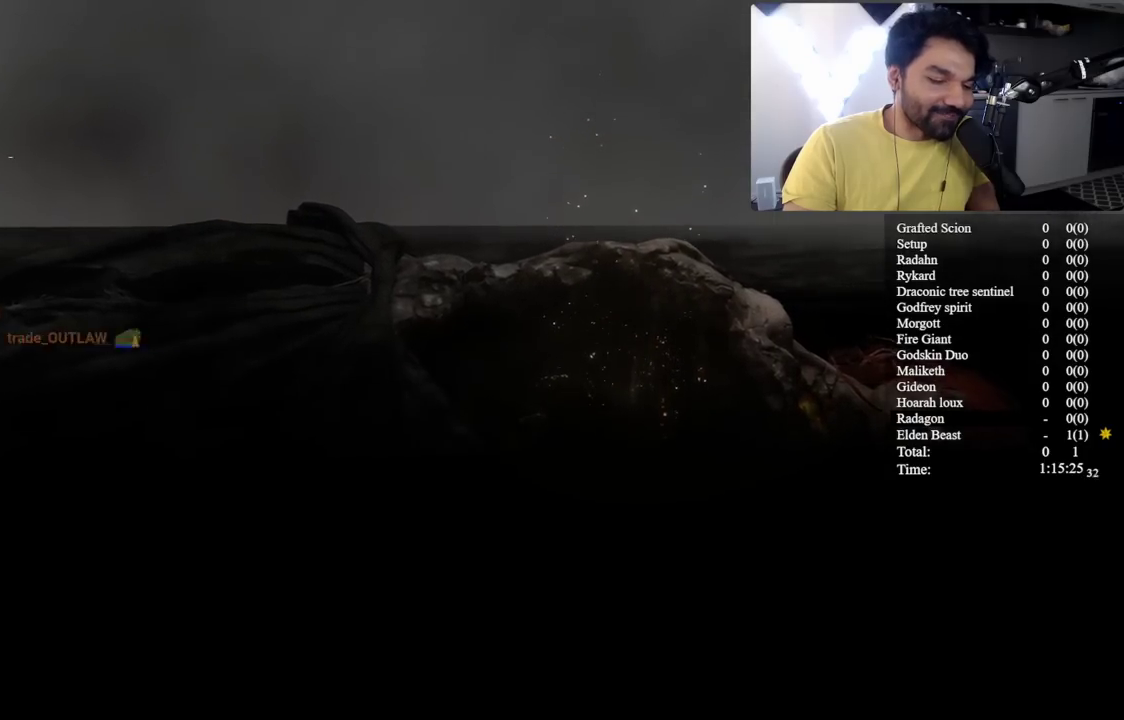
{"buttons": ["B"], "left_stick": "up", "right_stick": "center", "events": []}
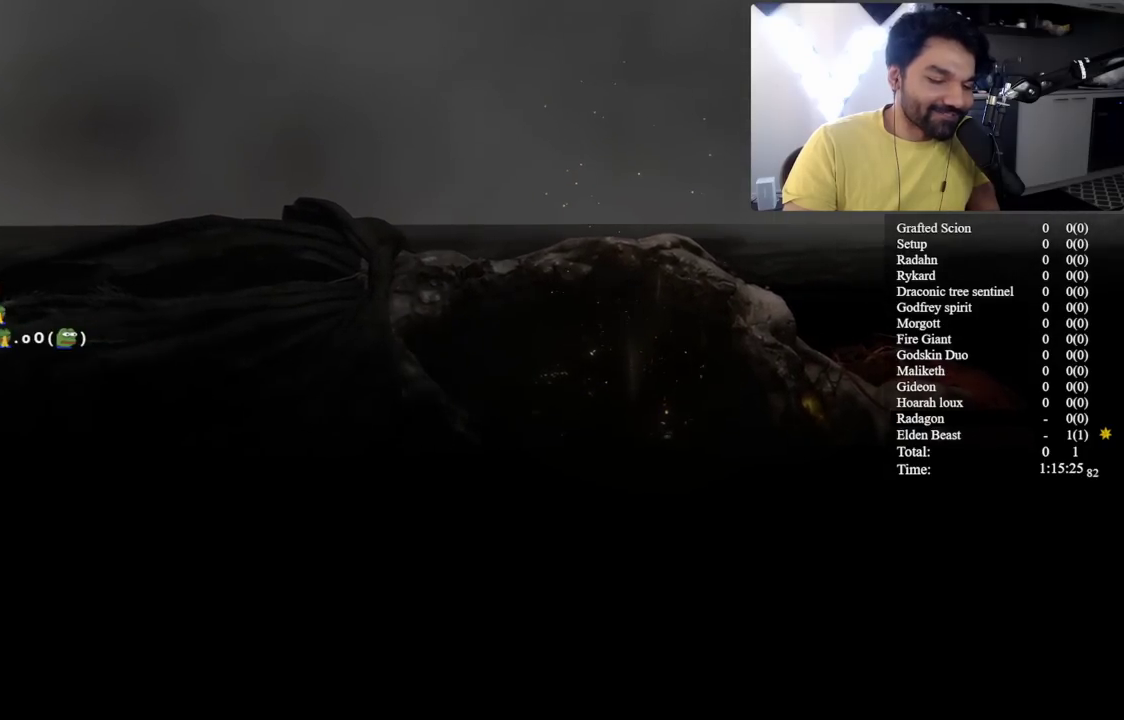
{"buttons": ["B"], "left_stick": "up", "right_stick": "center", "events": []}
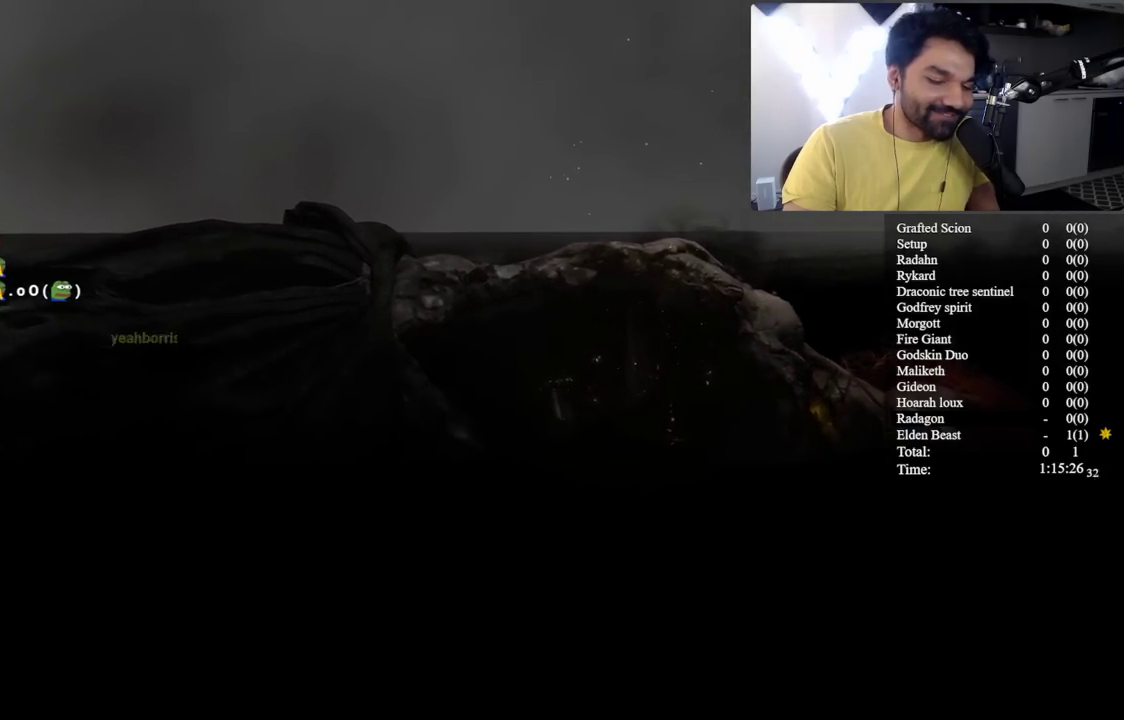
{"buttons": ["B"], "left_stick": "up", "right_stick": "center", "events": []}
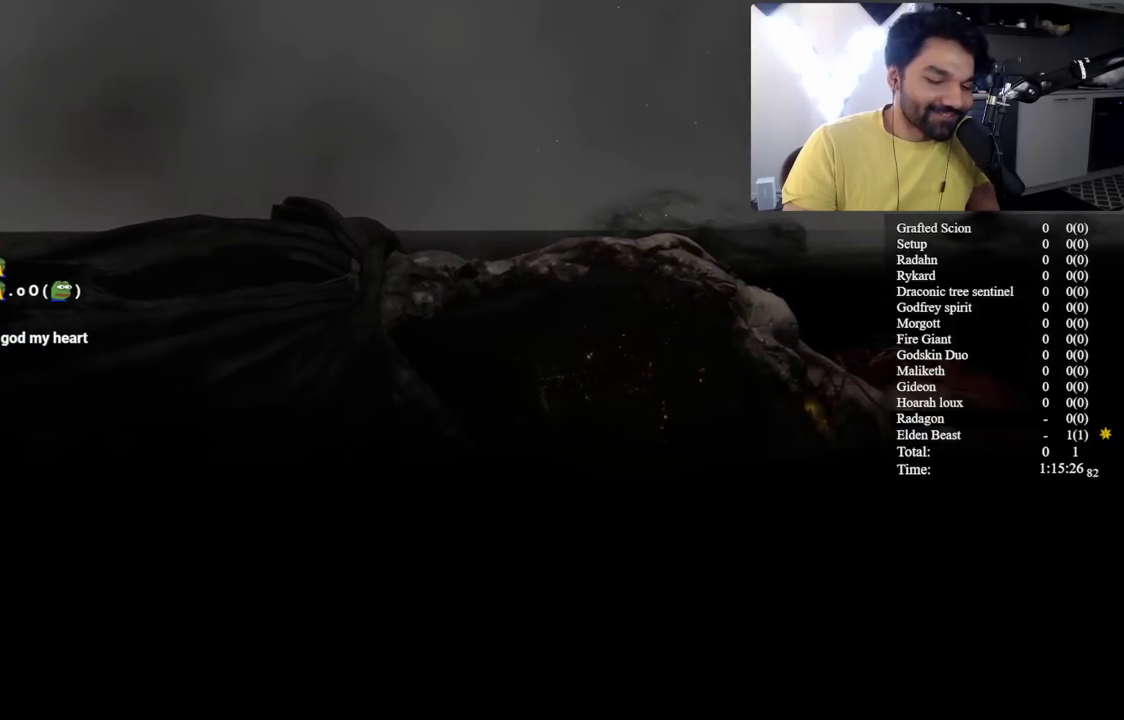
{"buttons": ["B"], "left_stick": "up", "right_stick": "center", "events": []}
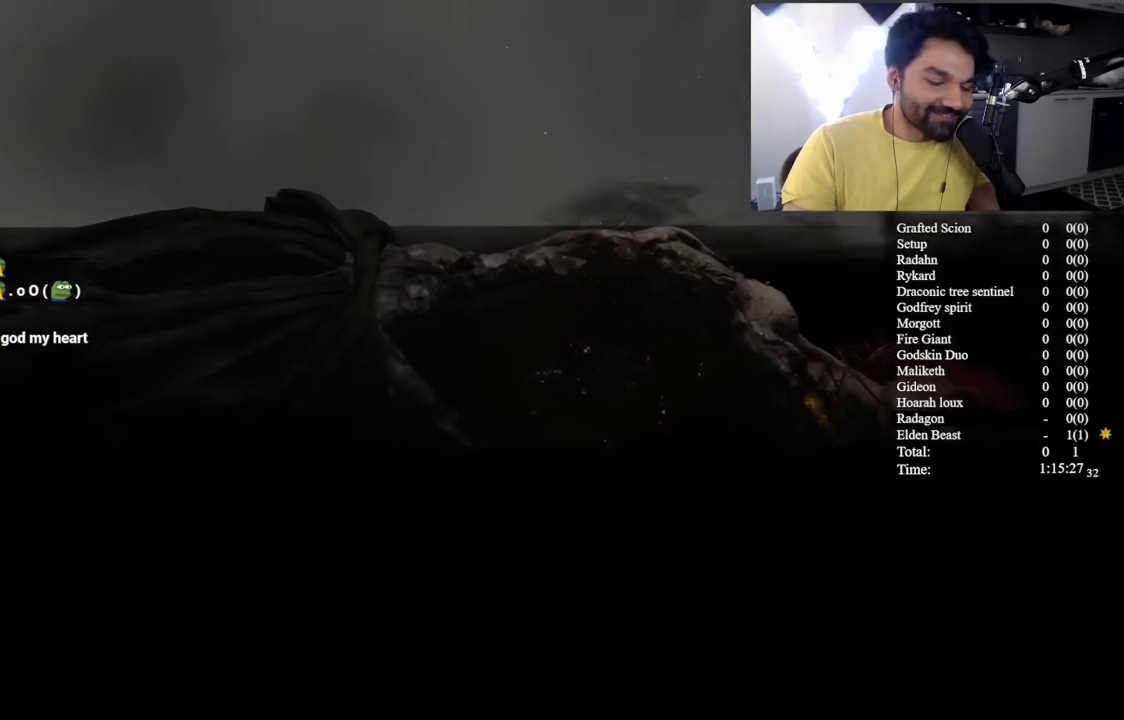
{"buttons": ["B", "START"], "left_stick": "up", "right_stick": "center", "events": [[317, "START", "down"], [400, "START", "up"], [500, "START", "down"]]}
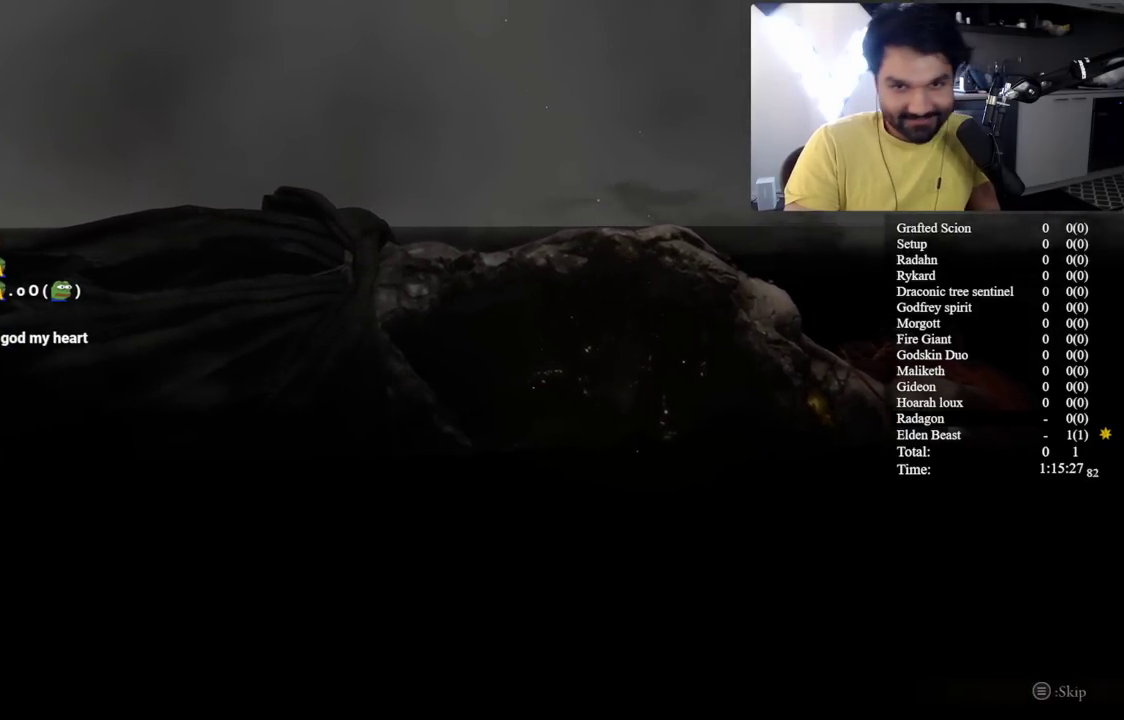
{"buttons": ["B"], "left_stick": "up", "right_stick": "center", "events": [[83, "START", "up"]]}
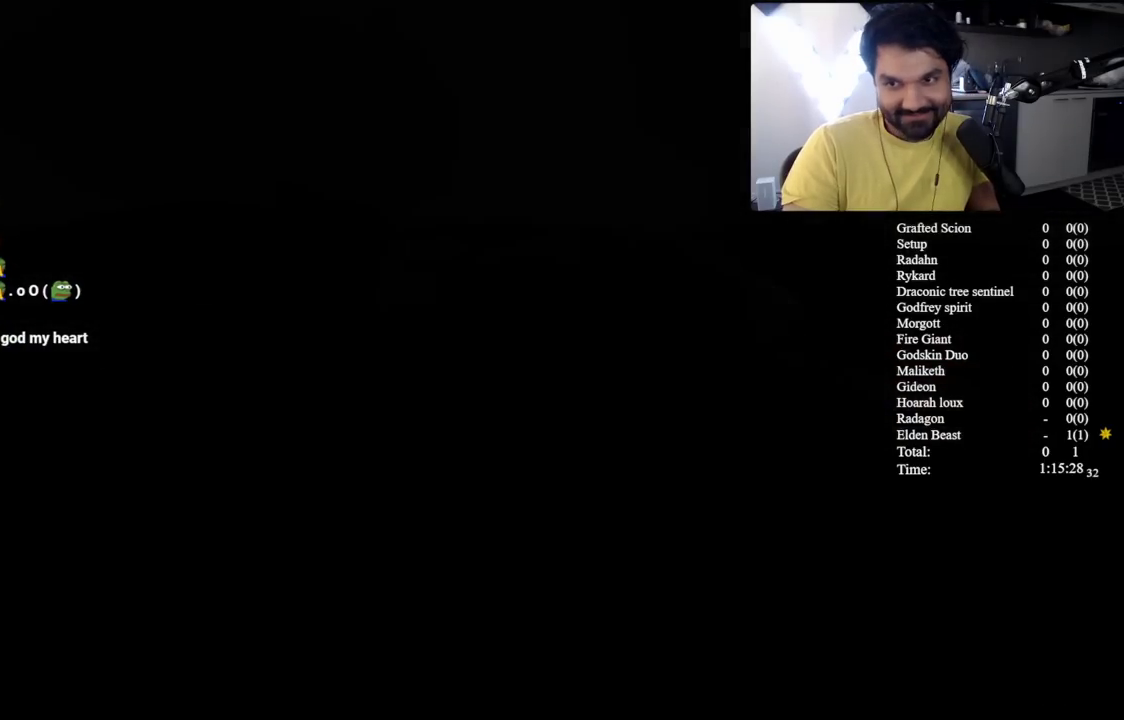
{"buttons": ["B"], "left_stick": "up", "right_stick": "center", "events": []}
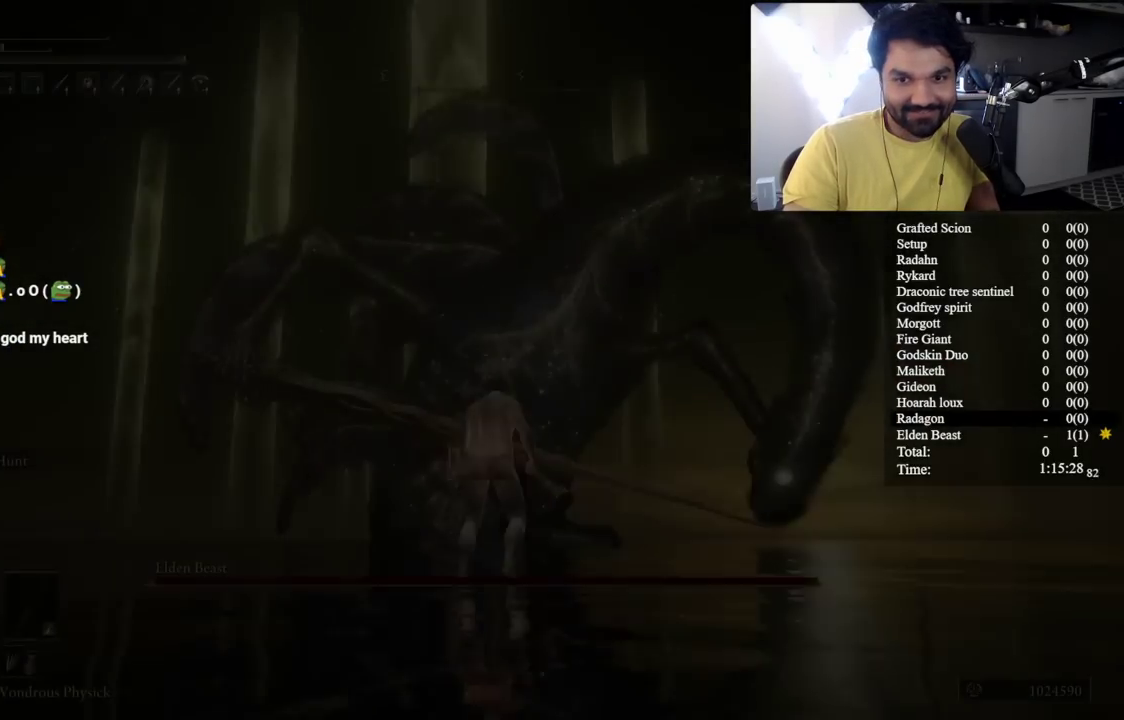
{"buttons": ["B"], "left_stick": "up", "right_stick": "center", "events": [[300, "right_stick", "down-right"], [367, "right_stick", "center"]]}
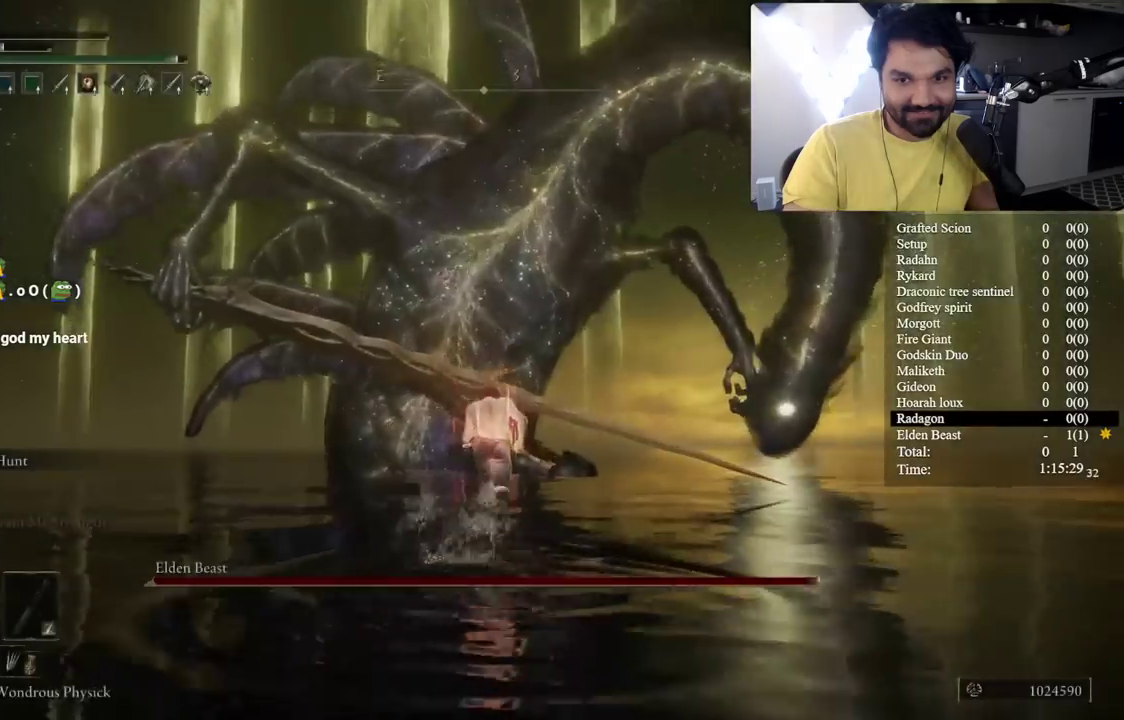
{"buttons": ["B"], "left_stick": "up", "right_stick": "center", "events": []}
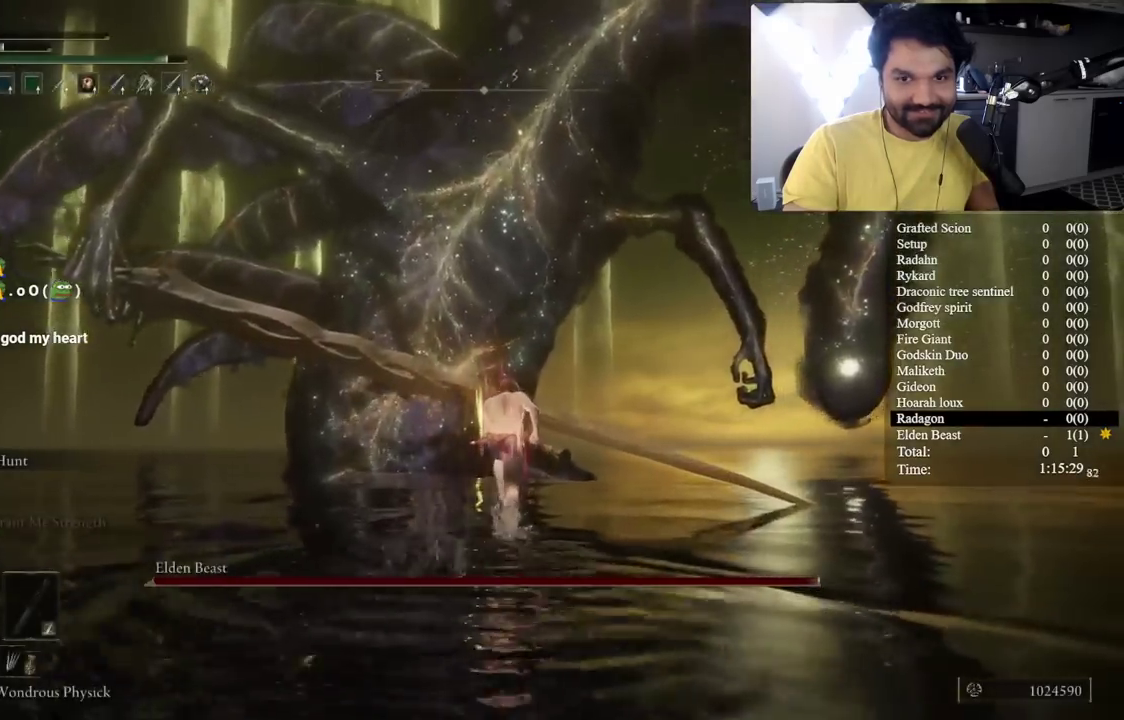
{"buttons": [], "left_stick": "up", "right_stick": "center", "events": [[333, "B", "up"]]}
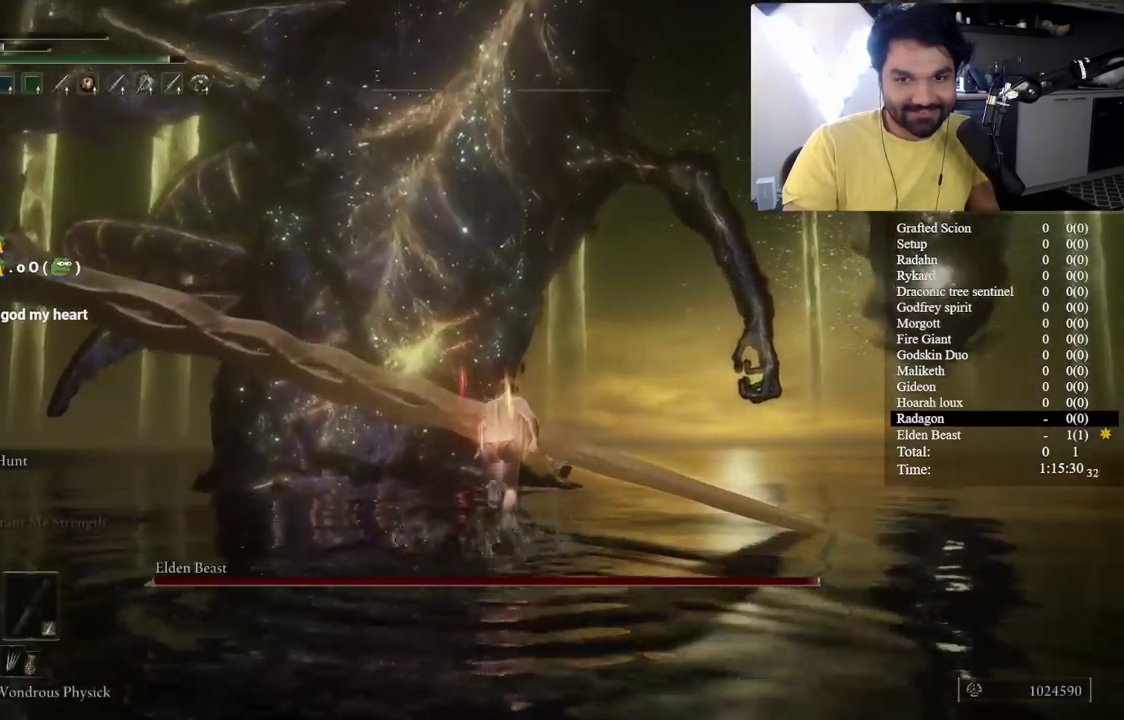
{"buttons": ["R2"], "left_stick": "up", "right_stick": "center", "events": [[100, "right_stick", "up"], [267, "right_stick", "center"], [400, "R2", "down"]]}
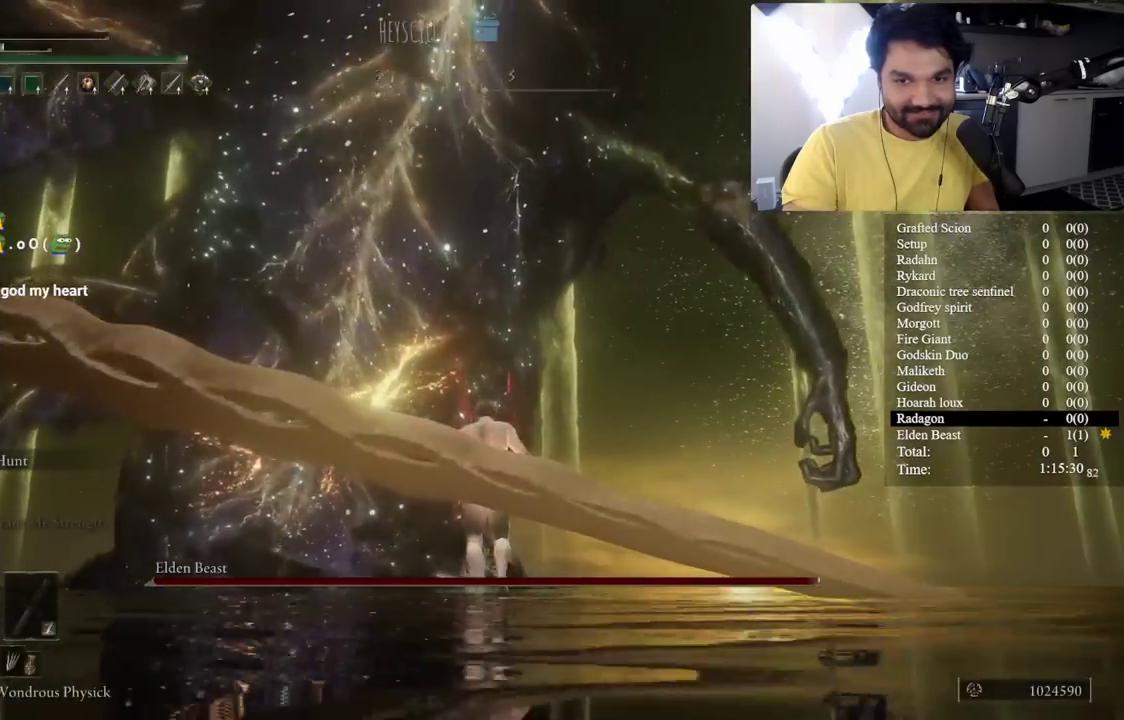
{"buttons": ["R2"], "left_stick": "up", "right_stick": "up", "events": [[183, "right_stick", "up"], [300, "right_stick", "center"], [500, "right_stick", "up"]]}